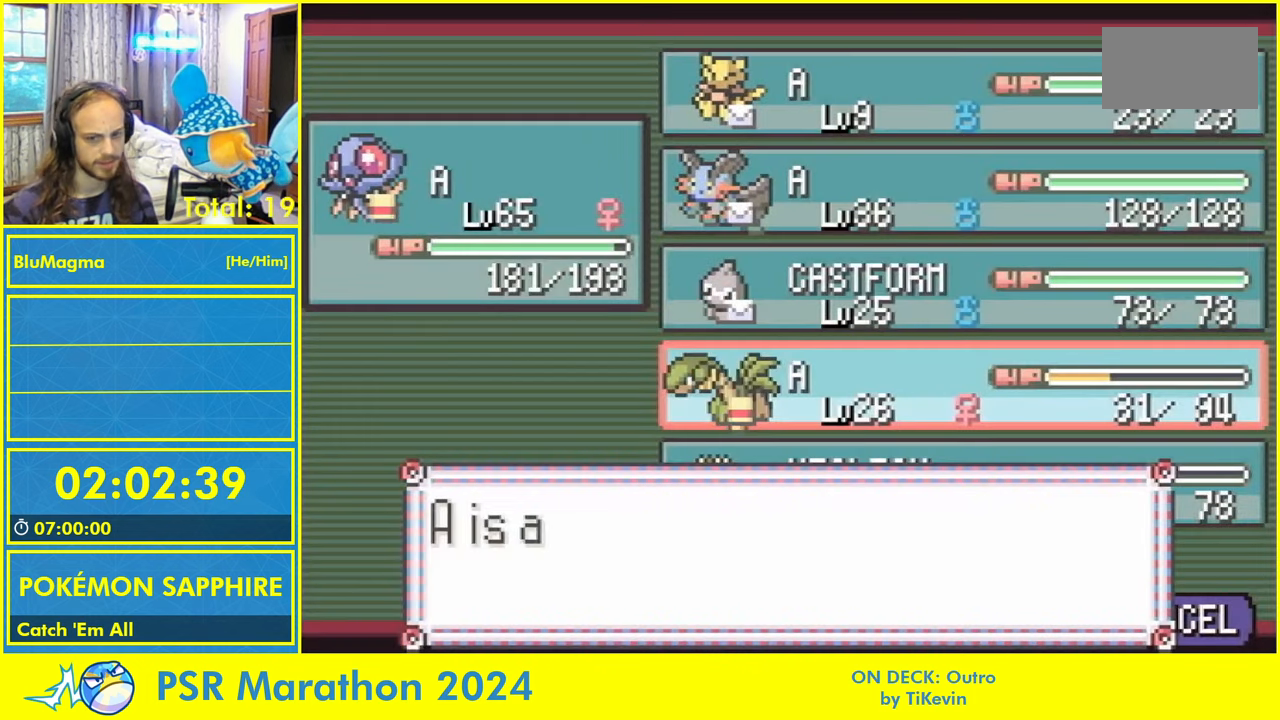
Gameplay with a controller (Nintendo layout); each line is a JSON object with the inputs held at the frame after it. "events" lists button and stick changes between this image and that frame as [ms after this image, input, new state], when the widget could be followed in between. Not read: L2 L3 R3 SELECT START X Y.
{"buttons": ["L1"], "events": [[50, "L1", "down"], [100, "A", "down"], [150, "L1", "up"], [200, "A", "up"], [267, "L1", "down"], [317, "A", "down"], [367, "L1", "up"], [433, "A", "up"], [450, "L1", "down"]]}
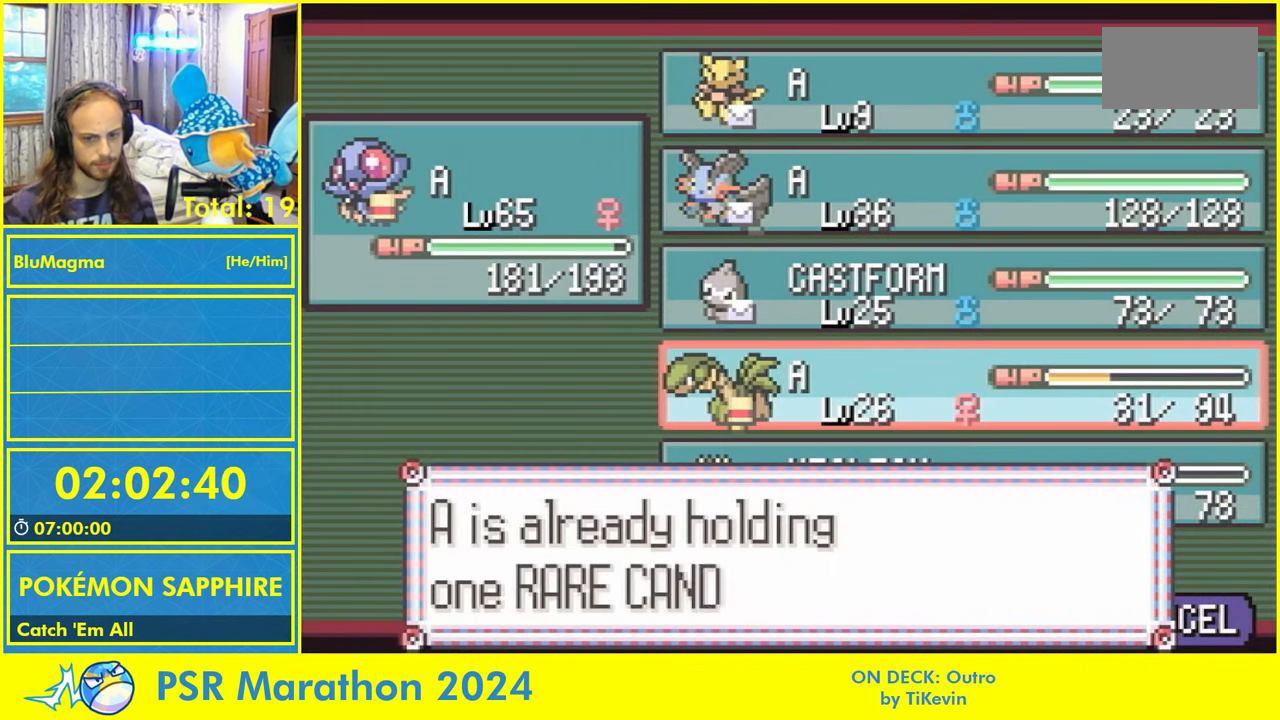
{"buttons": [], "events": [[17, "A", "down"], [50, "L1", "up"], [100, "A", "up"], [133, "L1", "down"], [183, "A", "down"], [233, "L1", "up"], [300, "A", "up"], [317, "L1", "down"], [383, "A", "down"], [417, "L1", "up"], [483, "A", "up"]]}
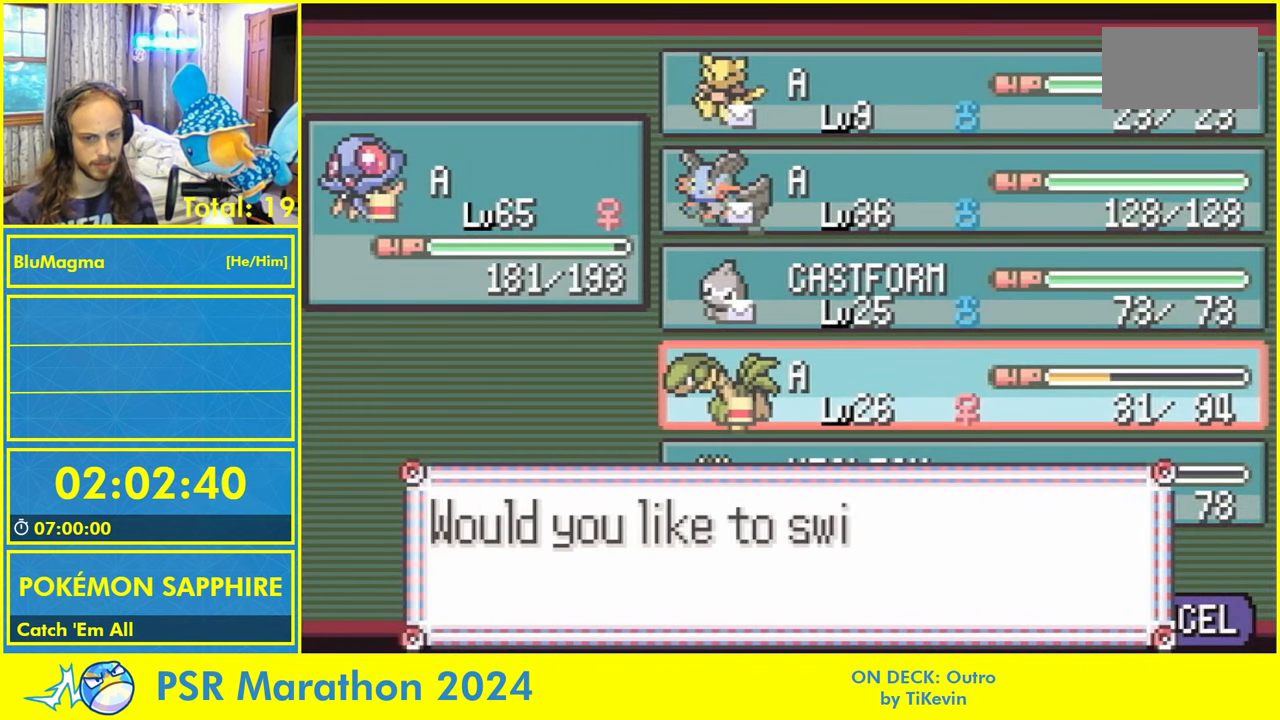
{"buttons": ["A"], "events": [[17, "L1", "down"], [67, "A", "down"], [117, "L1", "up"], [167, "A", "up"], [217, "L1", "down"], [250, "A", "down"], [300, "L1", "up"], [333, "A", "up"], [367, "L1", "down"], [433, "A", "down"], [483, "L1", "up"]]}
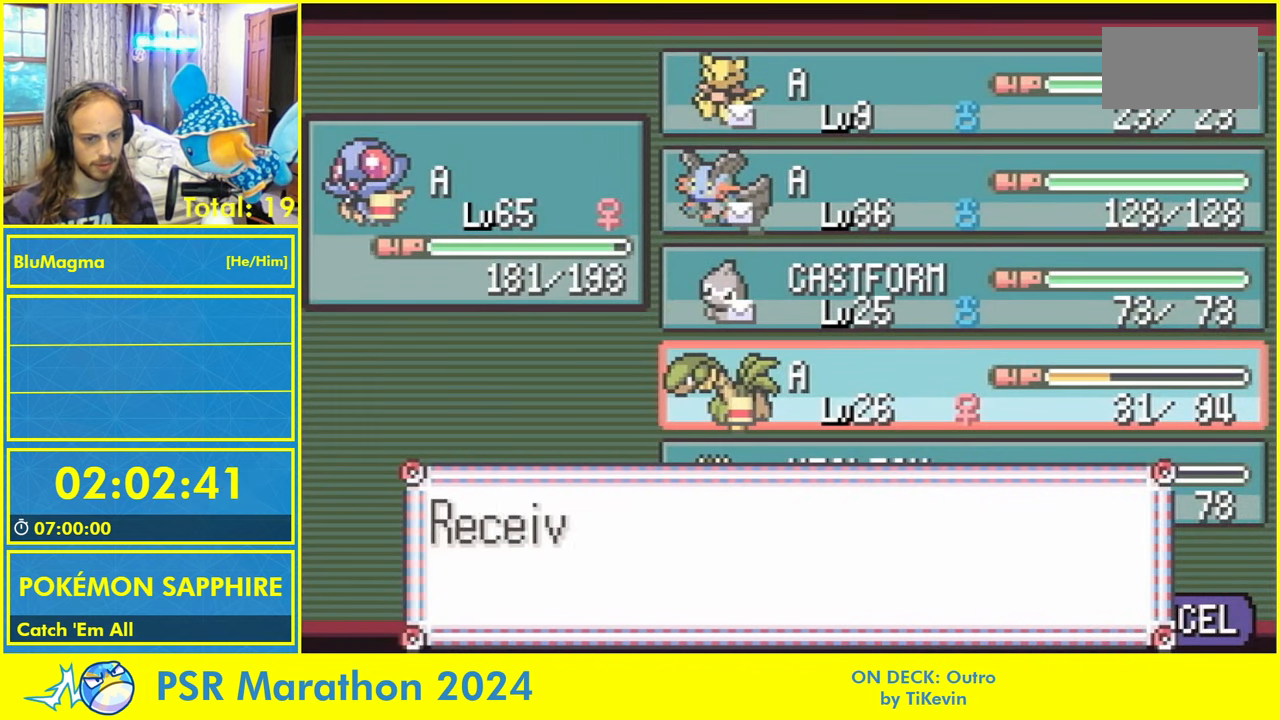
{"buttons": ["A", "L1"], "events": [[33, "A", "up"], [100, "L1", "down"], [117, "A", "down"], [150, "L1", "up"], [217, "A", "up"], [284, "L1", "down"], [317, "A", "down"], [350, "L1", "up"], [400, "A", "up"], [434, "L1", "down"], [500, "A", "down"]]}
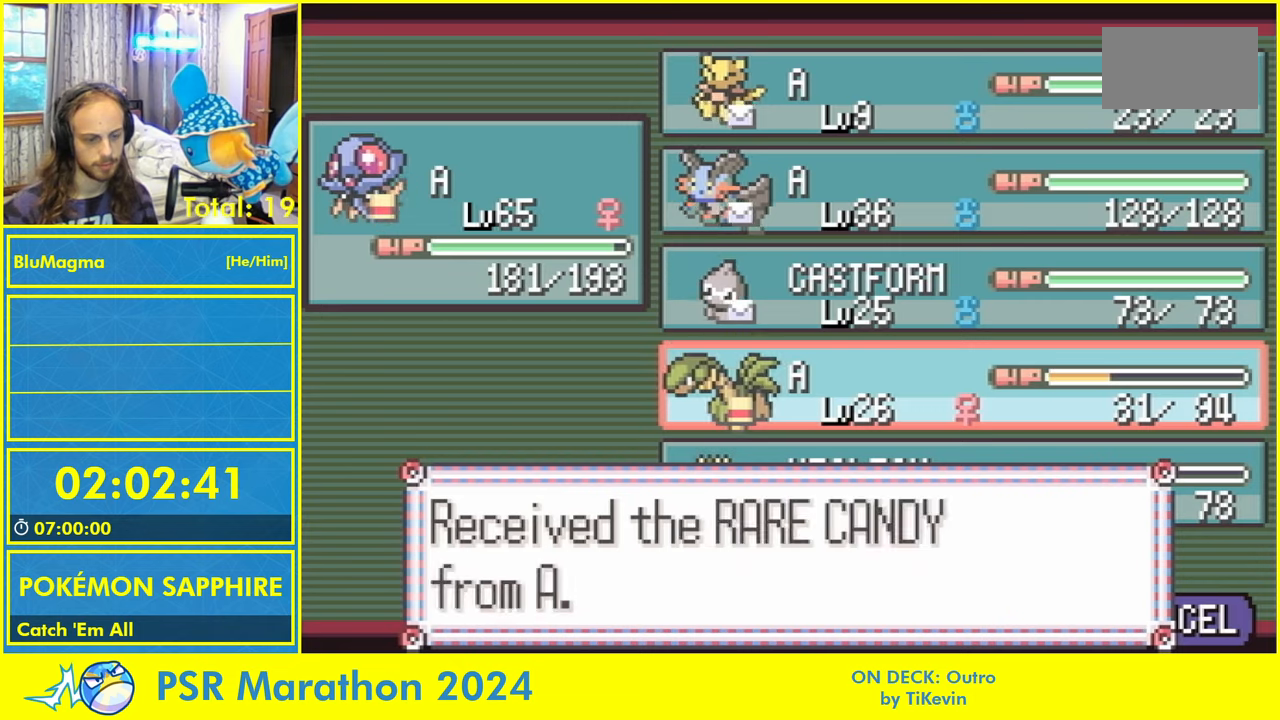
{"buttons": []}